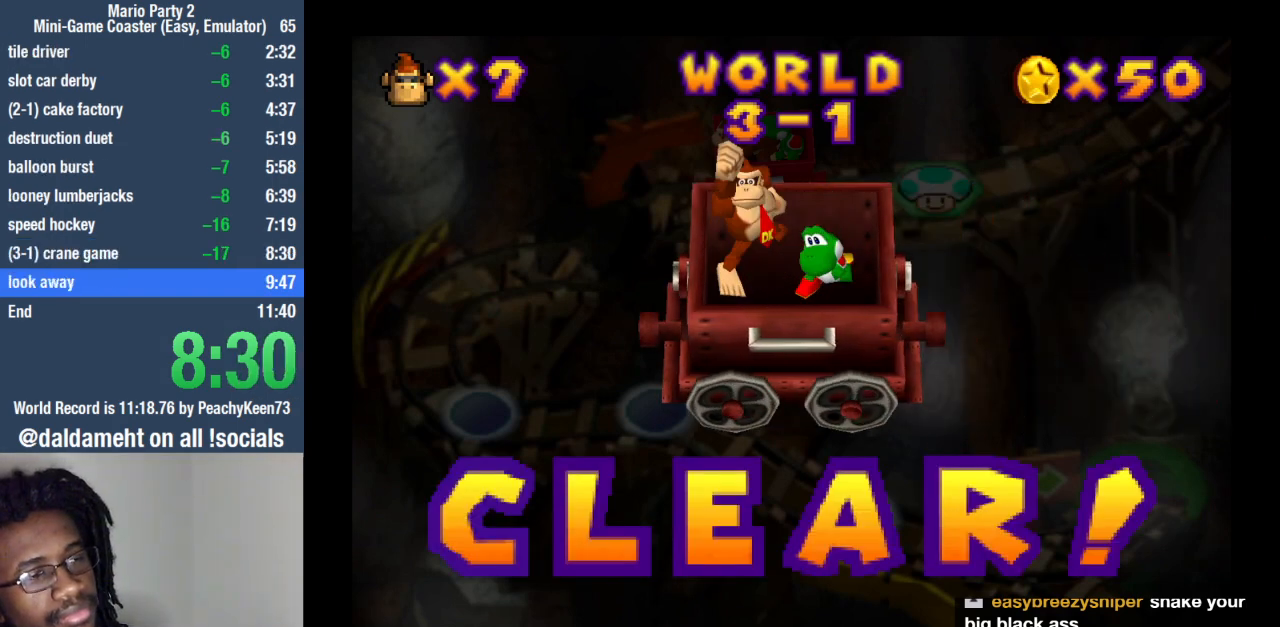
Gameplay with a controller (PlayStation layout); each line is a JSON object with the inputs held at the frame after it. "events" lists button and stick changes between this image and that frame as [ms after this image, input, new state], when the widget could be followed in between. Not read: L3 R3.
{"buttons": ["SQUARE"], "left_stick": "center", "right_stick": "center", "events": [[500, "SQUARE", "down"]]}
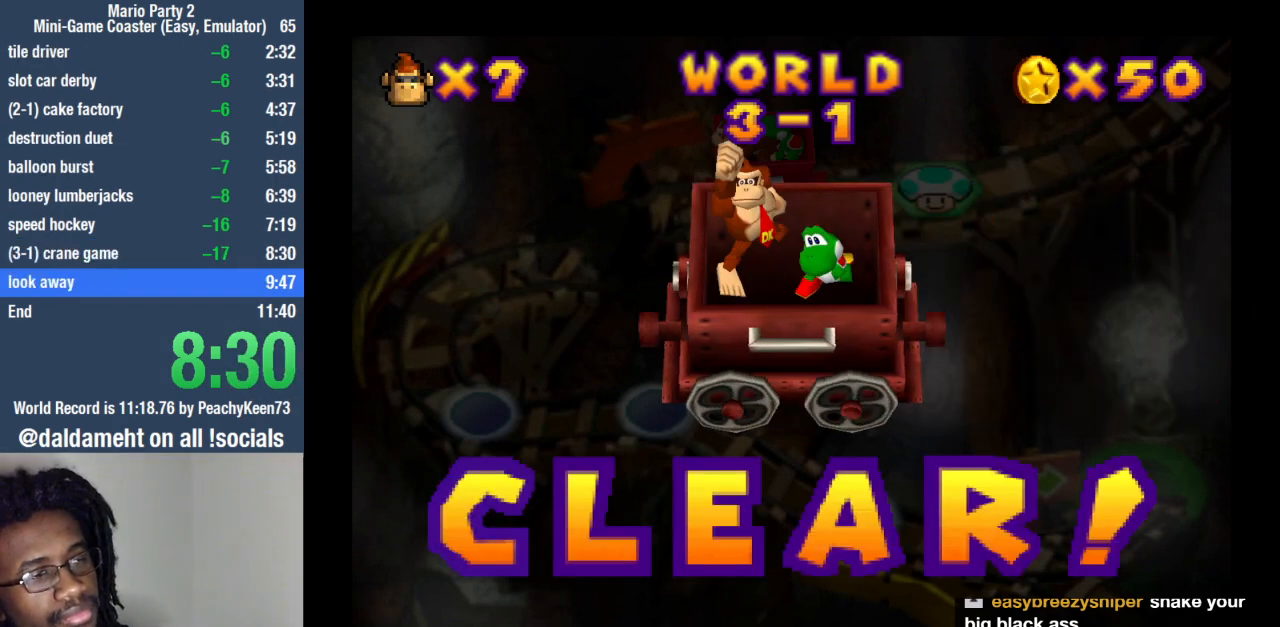
{"buttons": [], "left_stick": "center", "right_stick": "center", "events": [[100, "SQUARE", "up"], [200, "SQUARE", "down"], [267, "SQUARE", "up"], [367, "SQUARE", "down"], [433, "SQUARE", "up"]]}
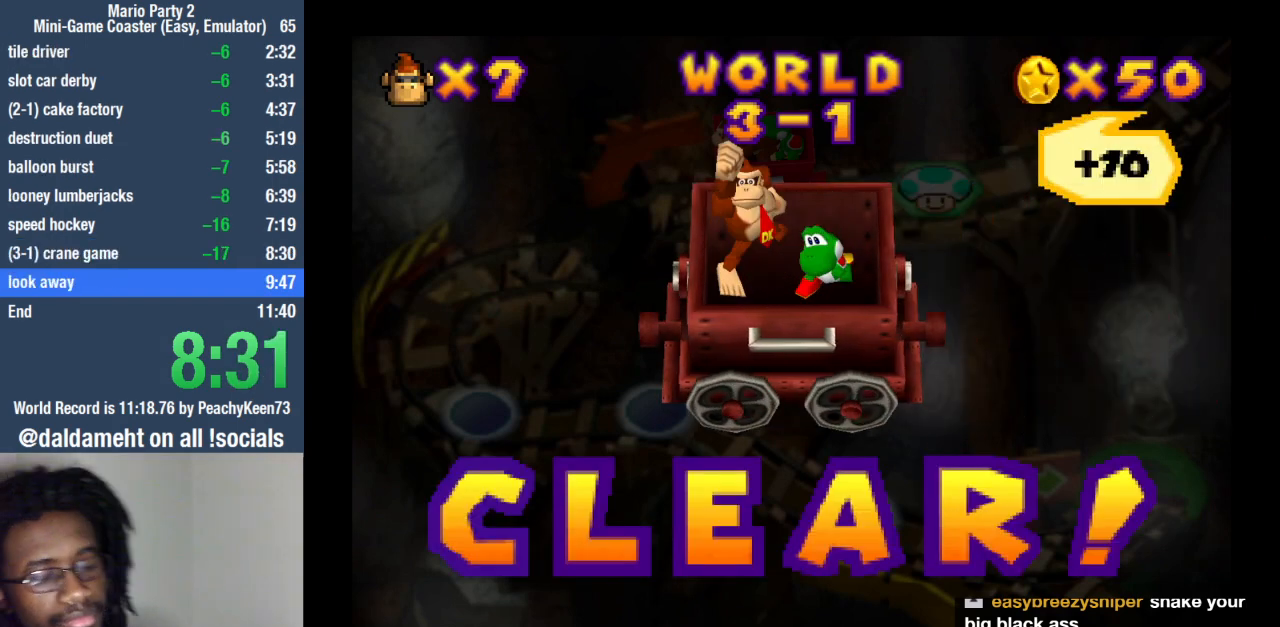
{"buttons": [], "left_stick": "center", "right_stick": "center", "events": [[33, "SQUARE", "down"], [133, "SQUARE", "up"]]}
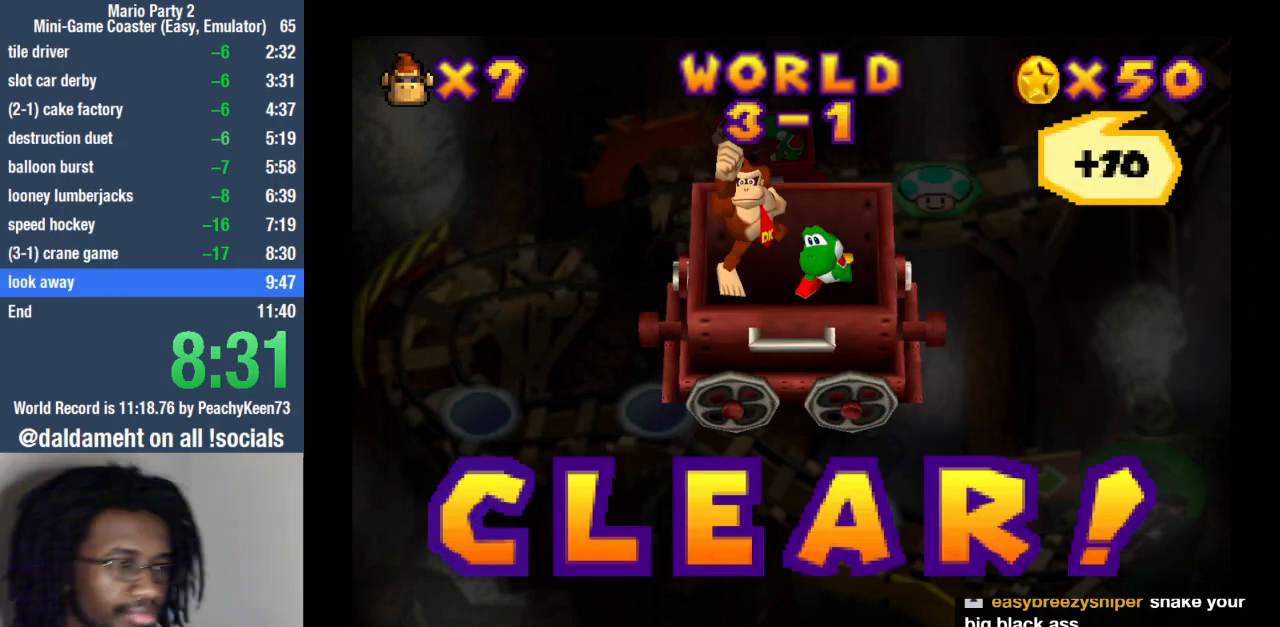
{"buttons": [], "left_stick": "center", "right_stick": "center", "events": [[400, "SQUARE", "down"], [467, "SQUARE", "up"]]}
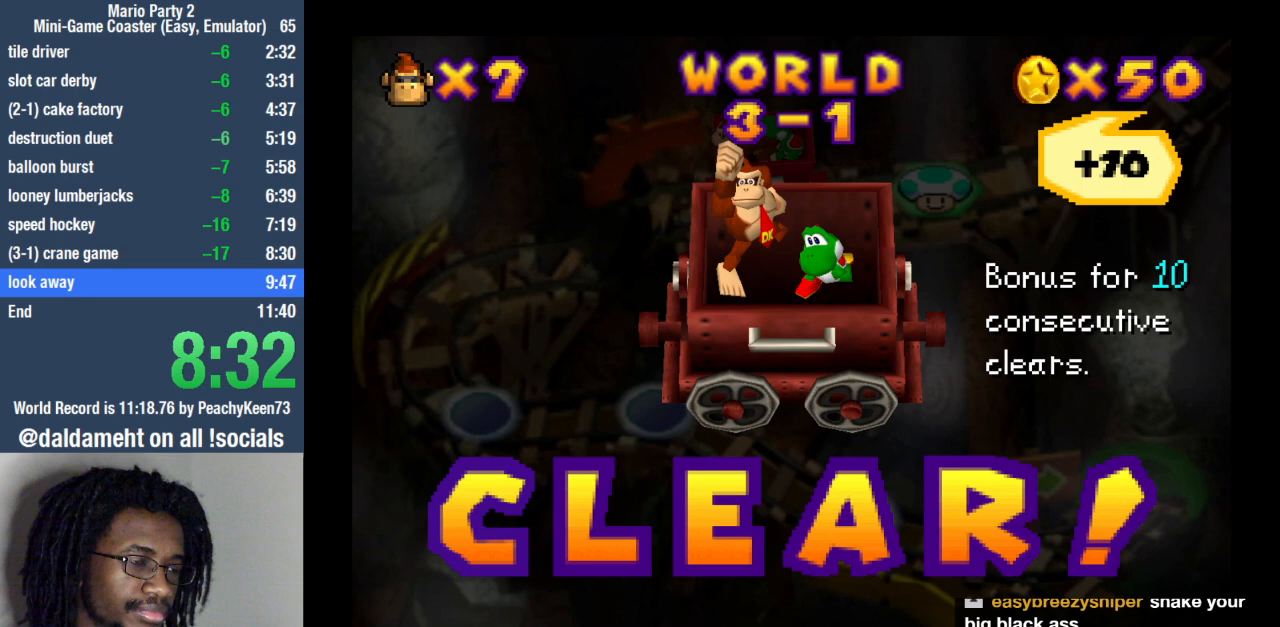
{"buttons": [], "left_stick": "center", "right_stick": "center", "events": [[200, "SQUARE", "down"], [300, "SQUARE", "up"], [333, "SQUARE", "down"], [433, "SQUARE", "up"]]}
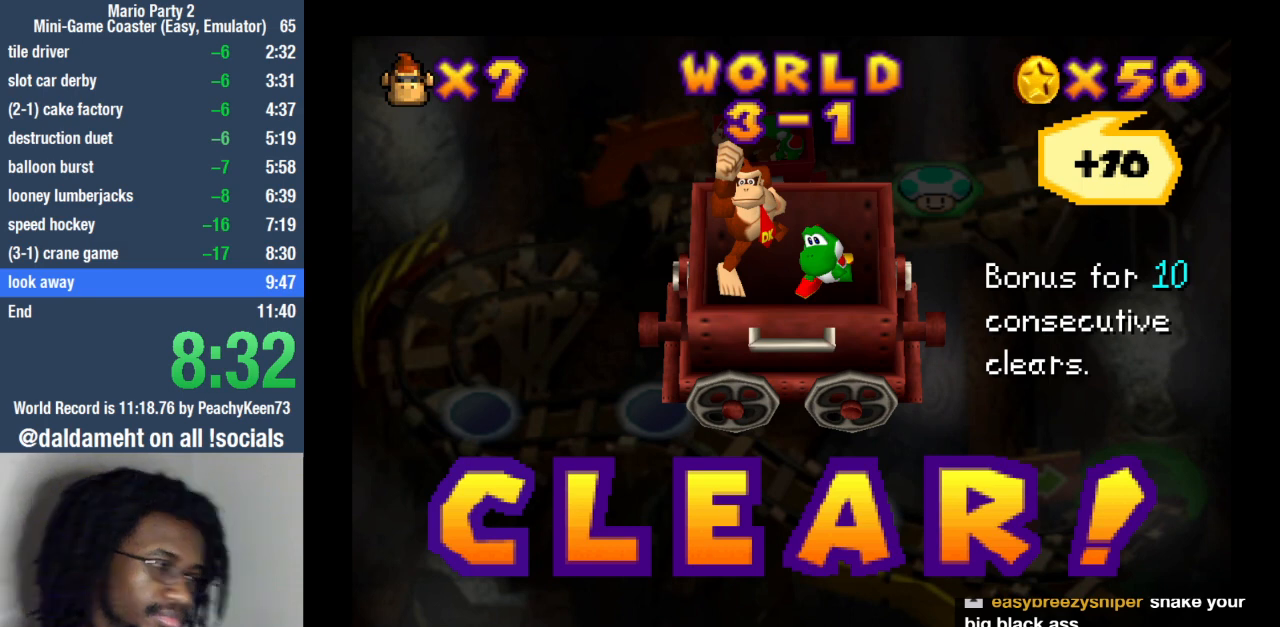
{"buttons": [], "left_stick": "center", "right_stick": "center", "events": []}
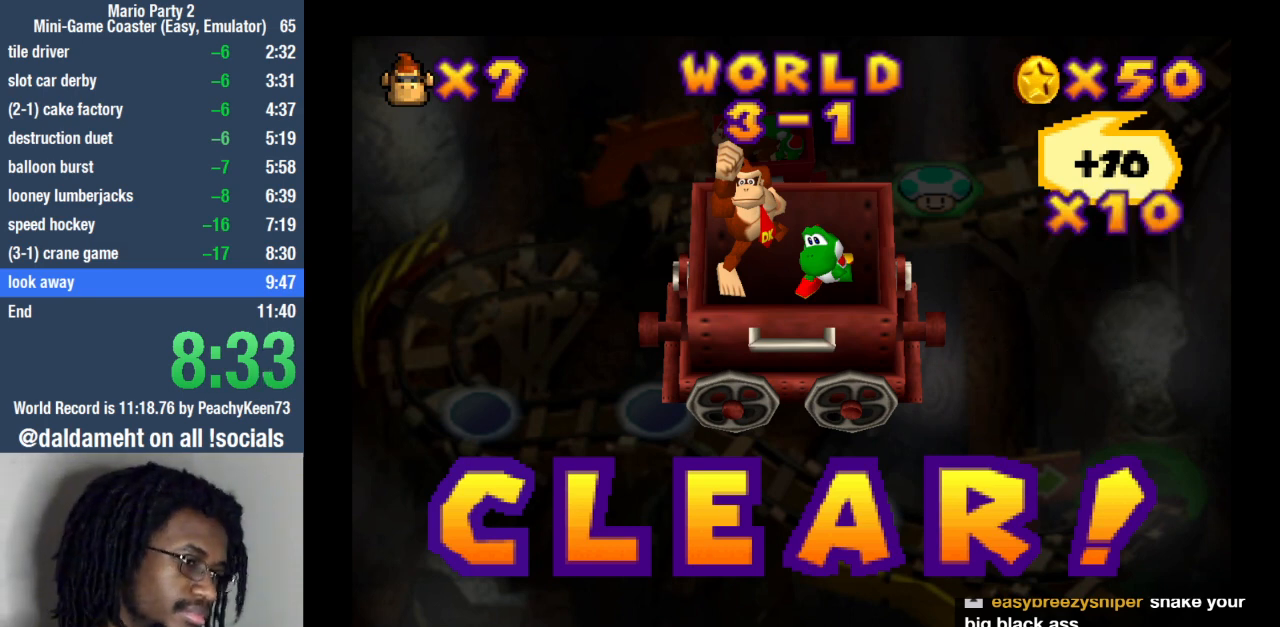
{"buttons": [], "left_stick": "center", "right_stick": "center", "events": []}
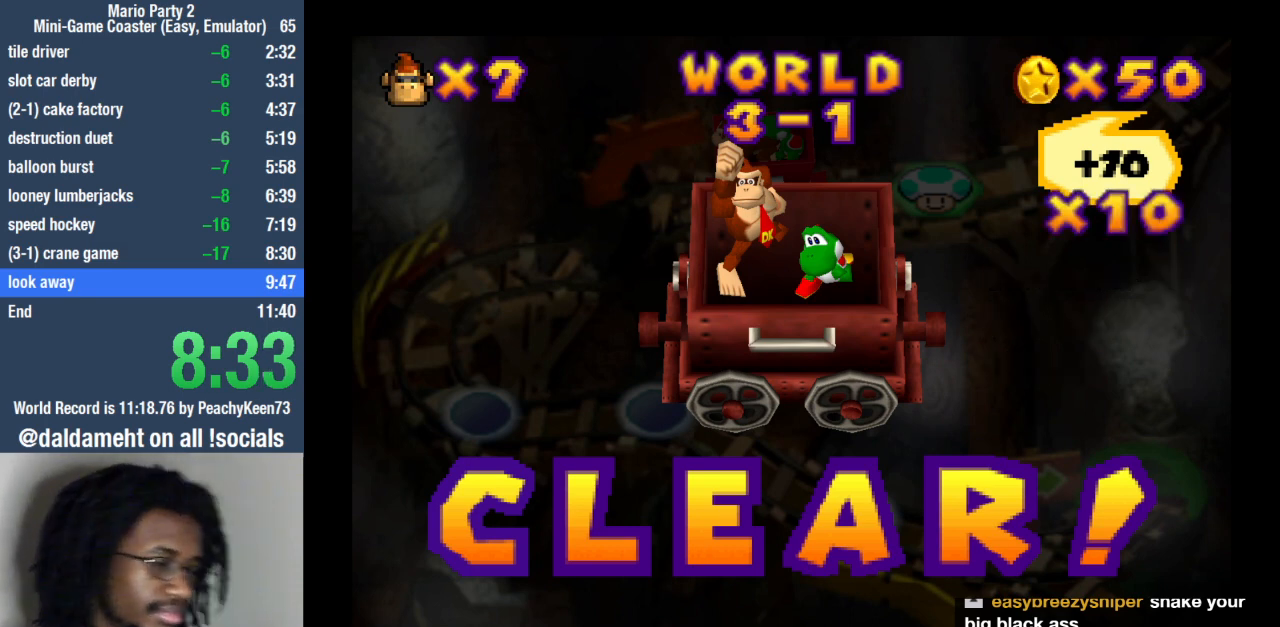
{"buttons": [], "left_stick": "center", "right_stick": "center", "events": [[33, "SQUARE", "down"], [100, "SQUARE", "up"], [200, "SQUARE", "down"], [233, "SQUARE", "up"], [333, "SQUARE", "down"], [400, "SQUARE", "up"]]}
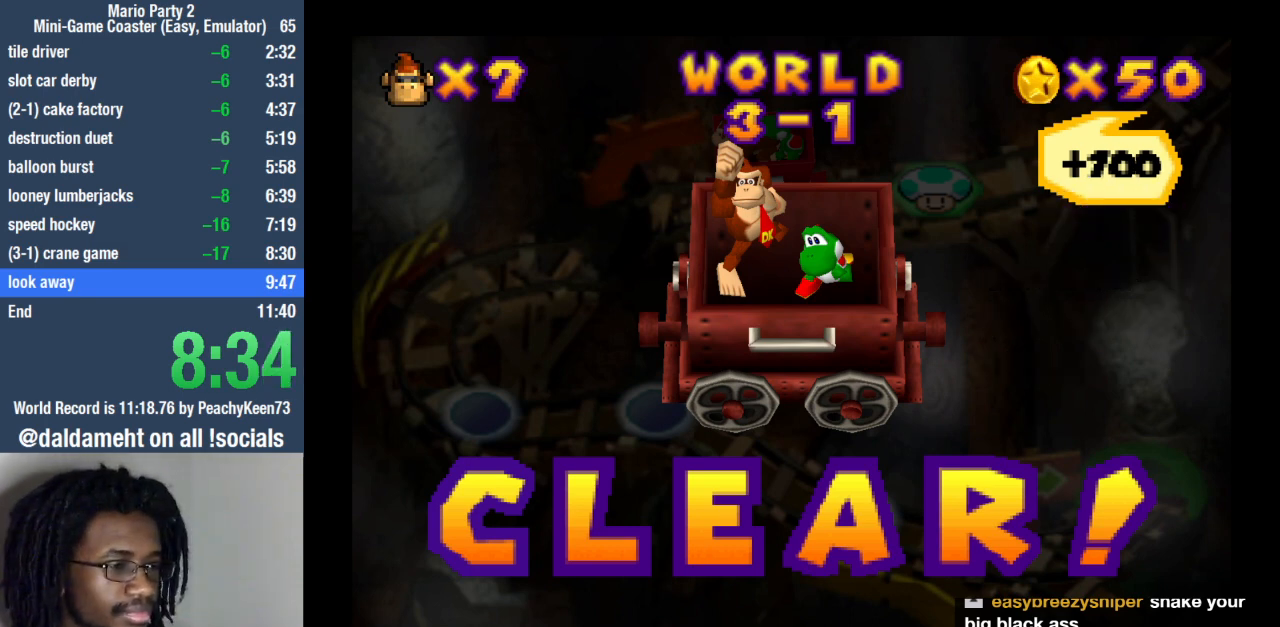
{"buttons": ["SQUARE"], "left_stick": "center", "right_stick": "center", "events": [[33, "SQUARE", "down"], [67, "SQUARE", "up"], [167, "SQUARE", "down"], [200, "SQUARE", "up"], [300, "SQUARE", "down"], [400, "SQUARE", "up"], [500, "SQUARE", "down"]]}
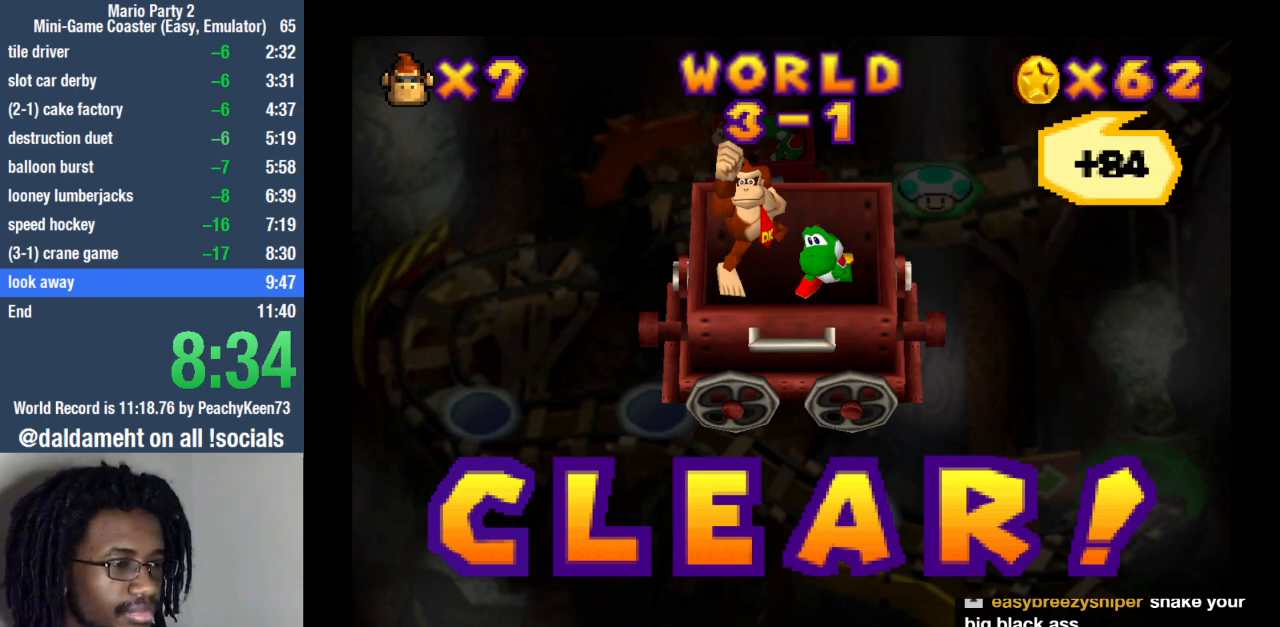
{"buttons": ["SQUARE"], "left_stick": "center", "right_stick": "center", "events": [[100, "SQUARE", "up"], [167, "SQUARE", "down"], [233, "SQUARE", "up"], [300, "SQUARE", "down"], [367, "SQUARE", "up"], [467, "SQUARE", "down"]]}
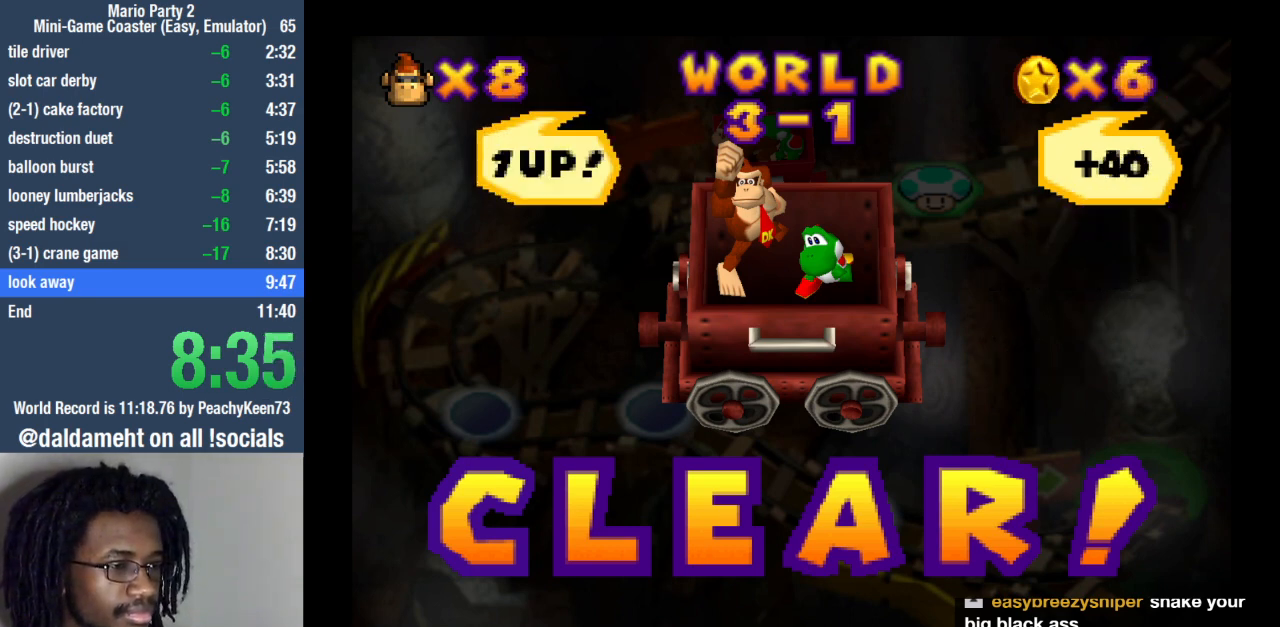
{"buttons": ["SQUARE"], "left_stick": "center", "right_stick": "center", "events": [[33, "SQUARE", "up"], [133, "SQUARE", "down"], [200, "SQUARE", "up"], [300, "SQUARE", "down"], [367, "SQUARE", "up"], [433, "SQUARE", "down"]]}
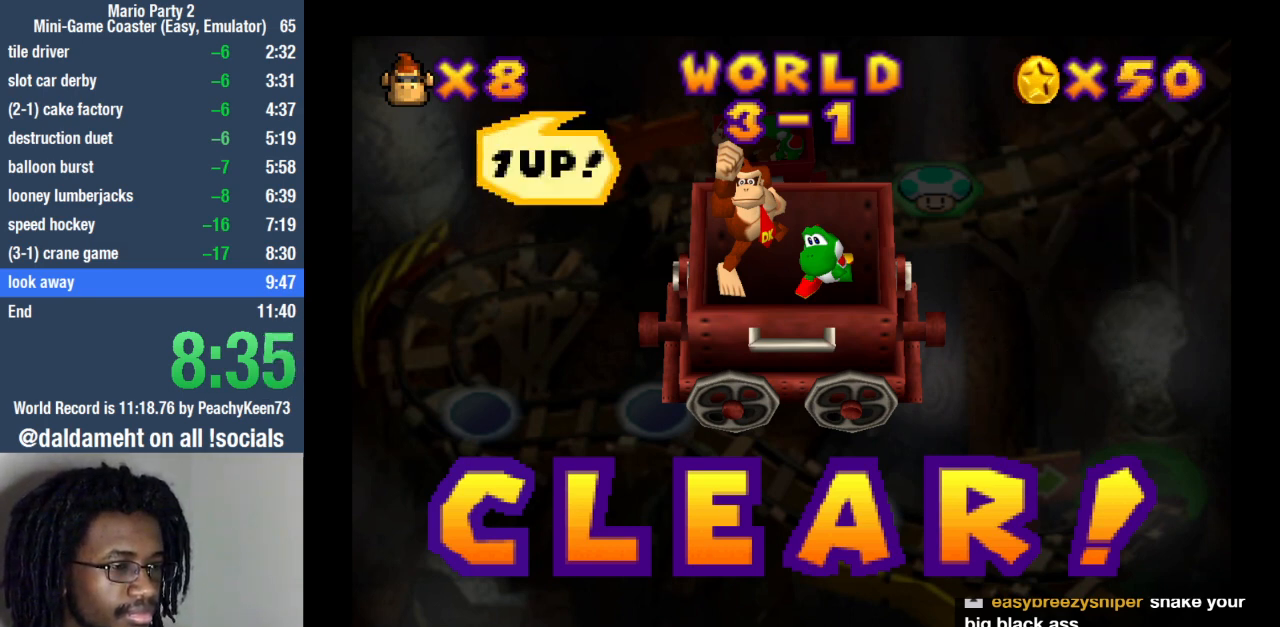
{"buttons": [], "left_stick": "down-right", "right_stick": "center", "events": [[33, "SQUARE", "up"], [133, "left_stick", "up-right"], [233, "SQUARE", "down"], [233, "left_stick", "down-right"], [300, "left_stick", "down-left"], [333, "SQUARE", "up"], [467, "left_stick", "down-right"]]}
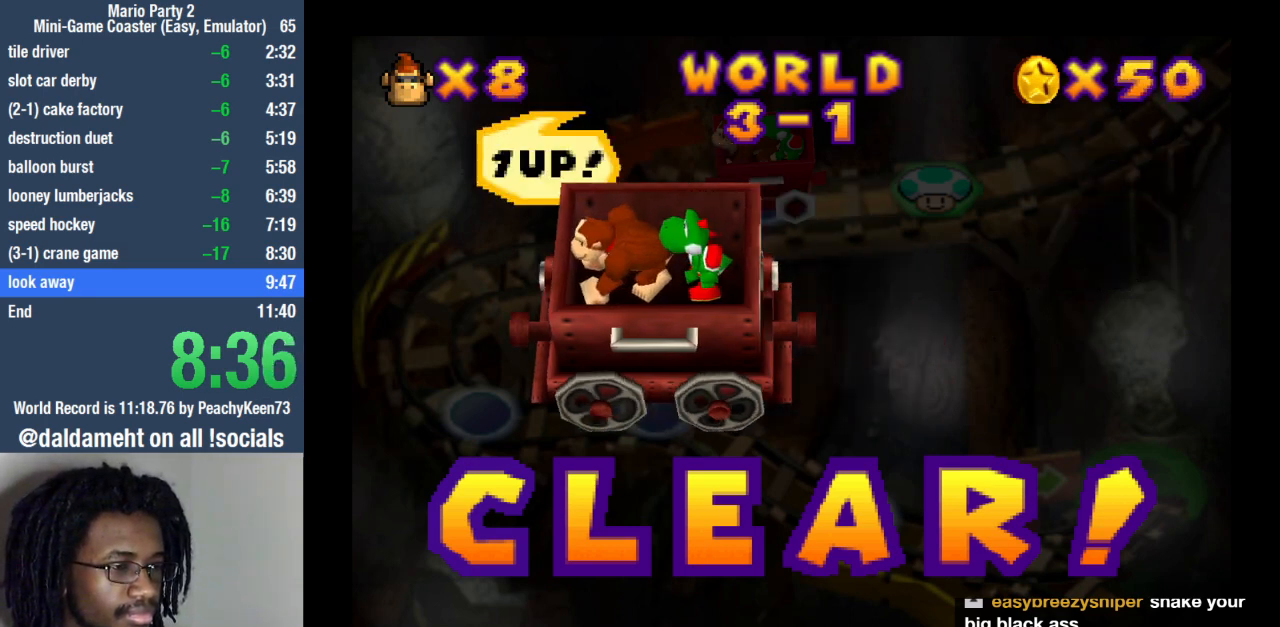
{"buttons": ["SQUARE"], "left_stick": "center", "right_stick": "center", "events": [[33, "left_stick", "down-left"], [133, "left_stick", "up"], [167, "SQUARE", "down"], [200, "left_stick", "center"], [233, "SQUARE", "up"], [333, "SQUARE", "down"], [367, "SQUARE", "up"], [467, "SQUARE", "down"]]}
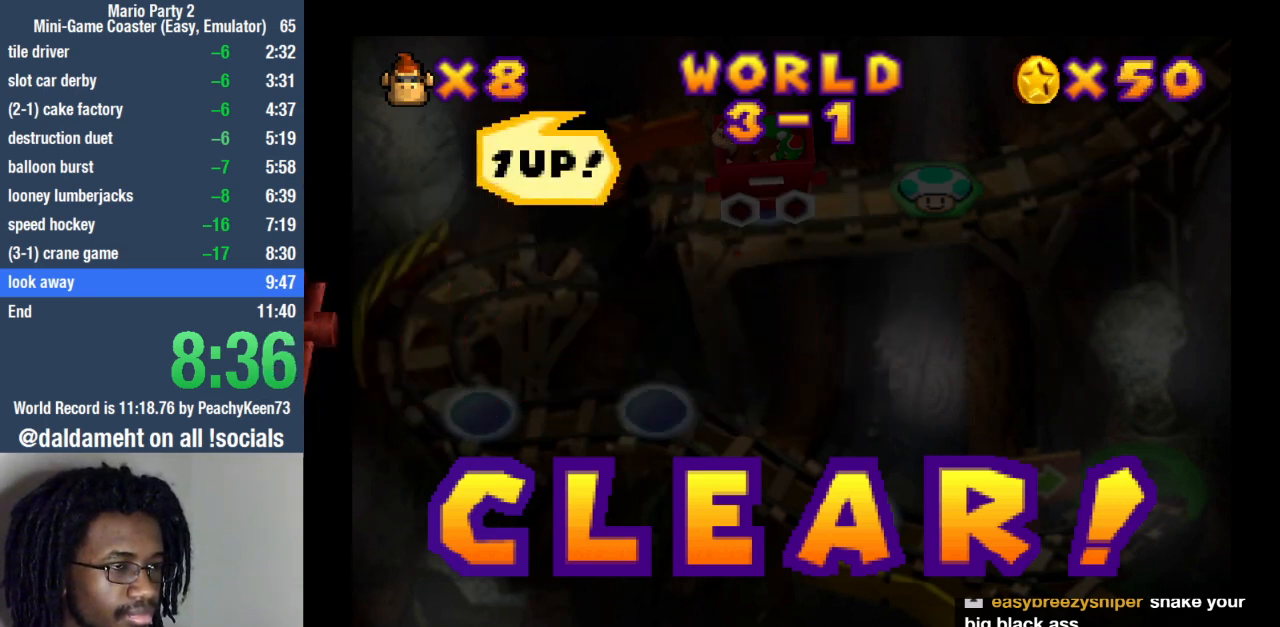
{"buttons": [], "left_stick": "center", "right_stick": "center", "events": [[33, "SQUARE", "up"], [100, "SQUARE", "down"], [167, "SQUARE", "up"], [300, "SQUARE", "down"], [400, "SQUARE", "up"]]}
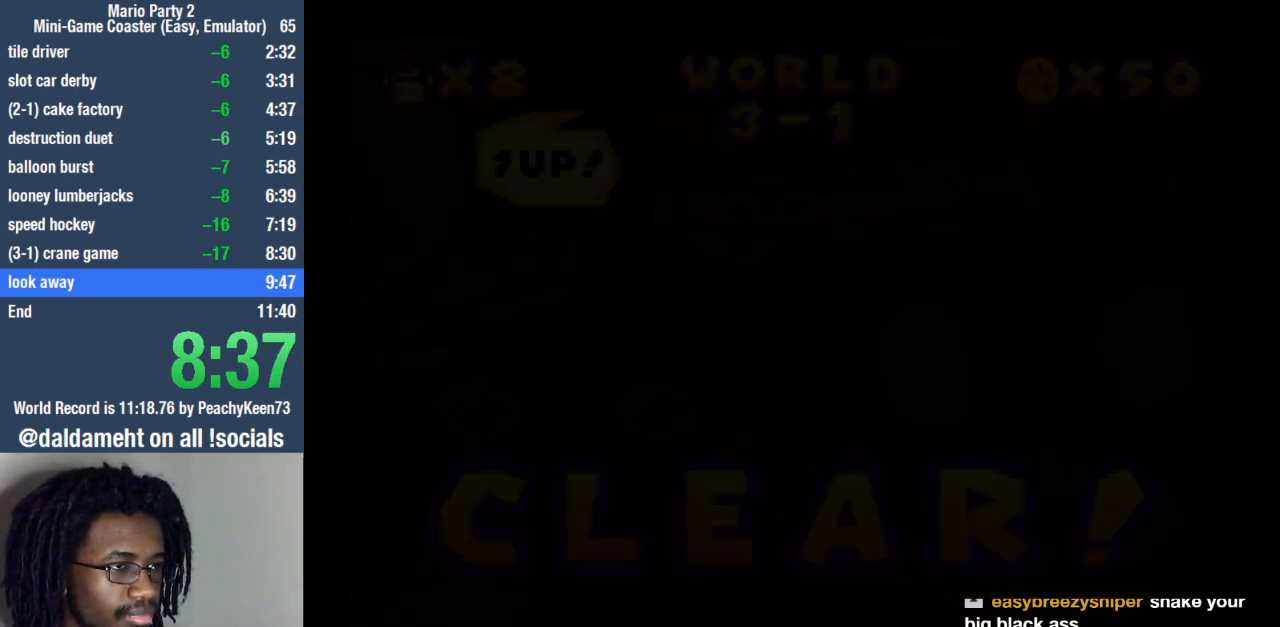
{"buttons": [], "left_stick": "center", "right_stick": "center", "events": []}
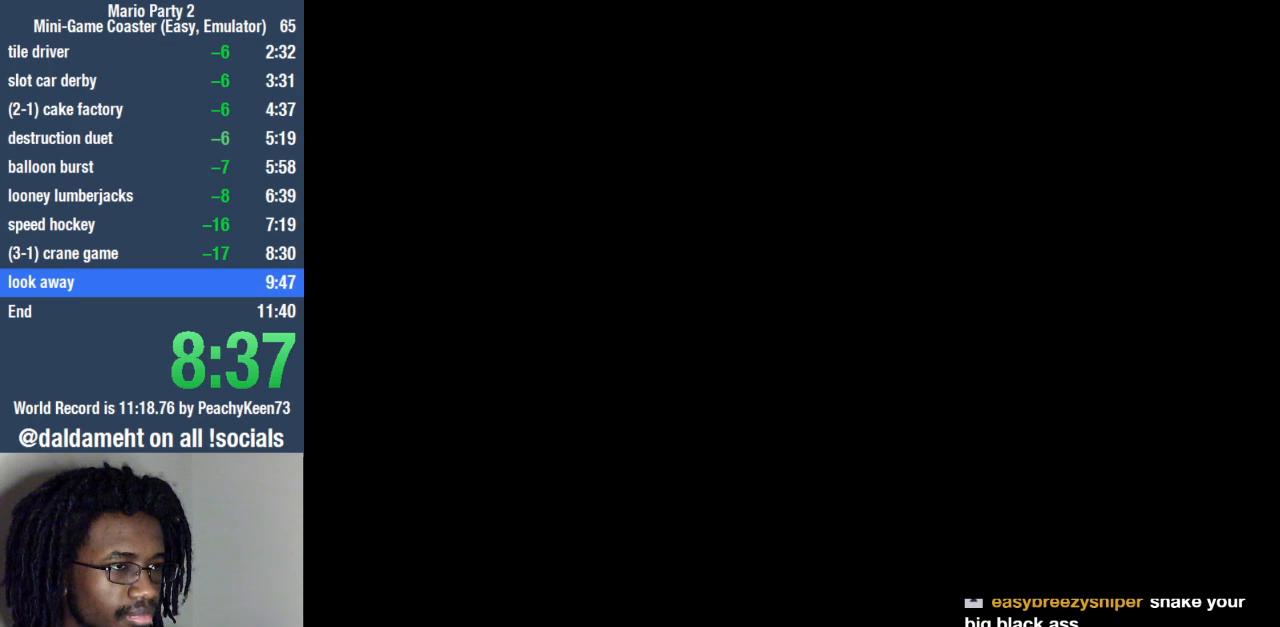
{"buttons": [], "left_stick": "center", "right_stick": "center", "events": [[400, "SQUARE", "down"], [433, "SQUARE", "up"]]}
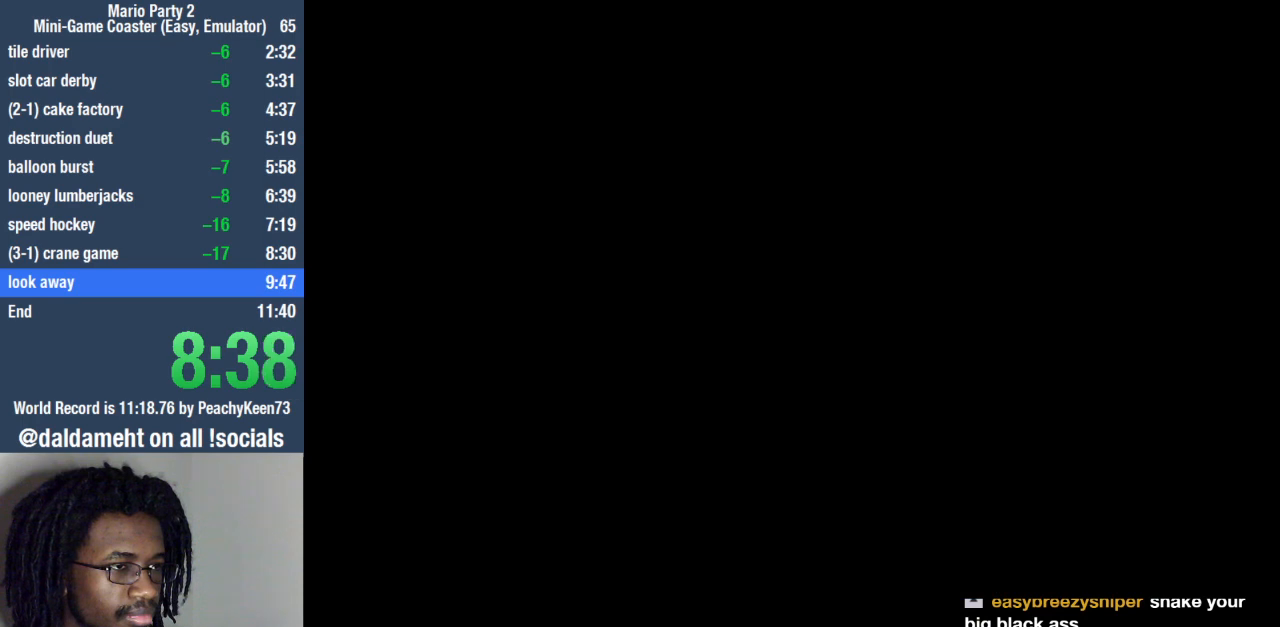
{"buttons": [], "left_stick": "center", "right_stick": "center", "events": [[33, "SQUARE", "down"], [133, "SQUARE", "up"], [233, "SQUARE", "down"], [300, "SQUARE", "up"], [400, "SQUARE", "down"], [467, "SQUARE", "up"]]}
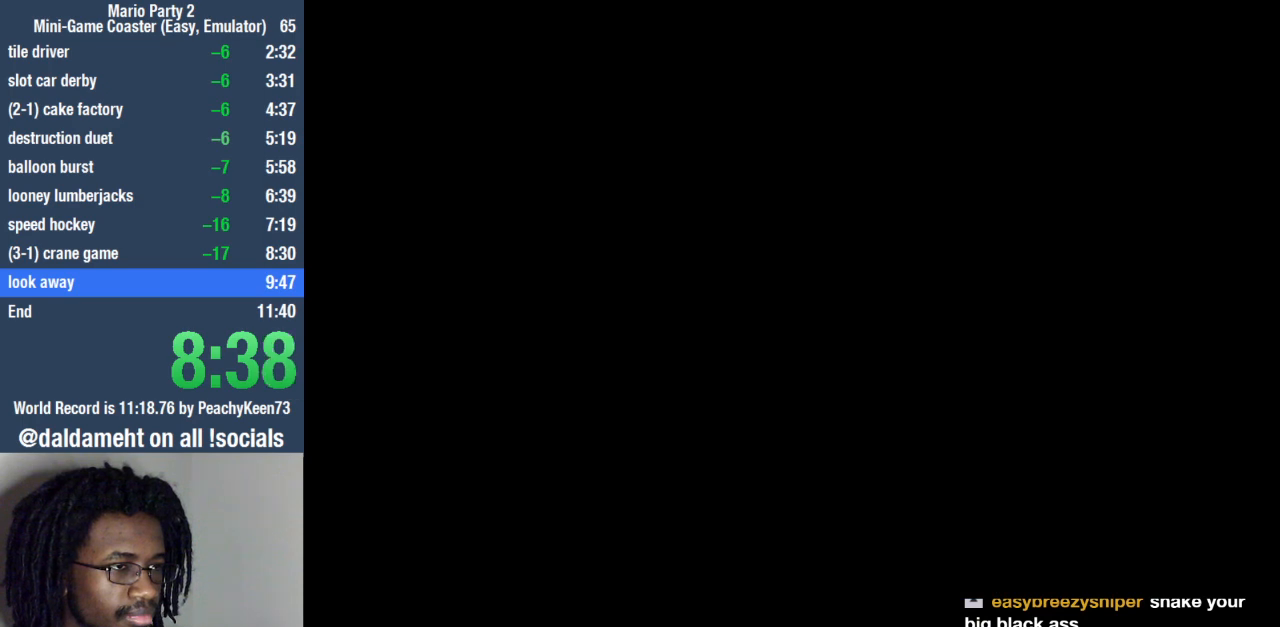
{"buttons": [], "left_stick": "center", "right_stick": "center", "events": [[67, "SQUARE", "down"], [100, "SQUARE", "up"], [200, "SQUARE", "down"], [267, "SQUARE", "up"], [367, "SQUARE", "down"], [433, "SQUARE", "up"]]}